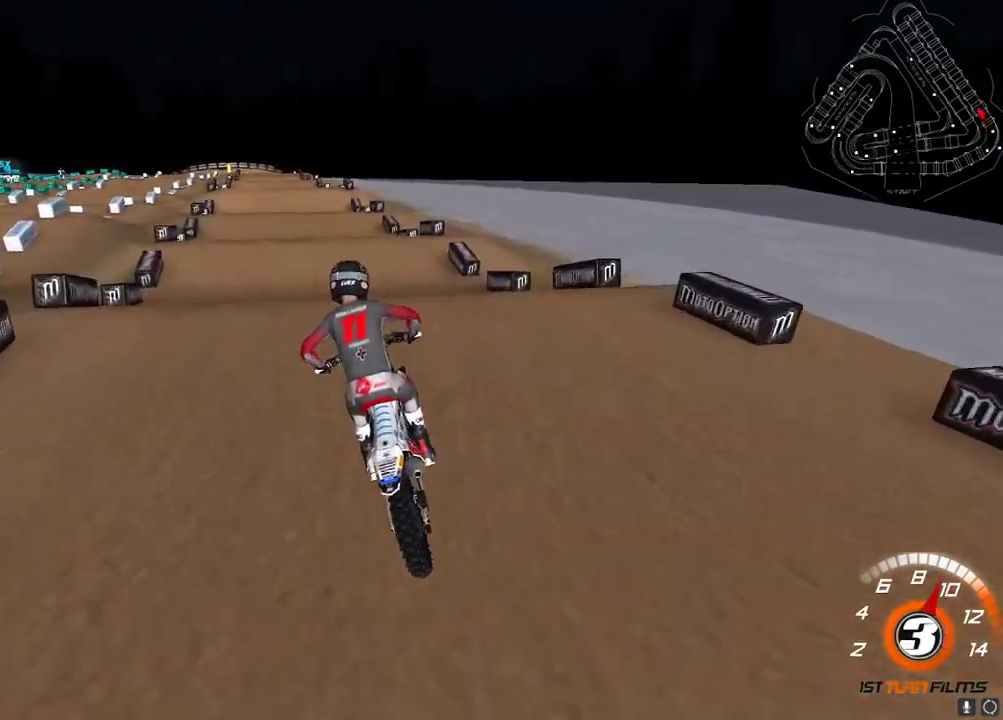
Gameplay with a controller (Xbox layout); each line is a JSON object with the inputs held at the frame after it. "events" lists button and stick changes between this image and that frame as [ms after this image, input, new state], when the widget could be followed in between.
{"buttons": ["X", "R2"], "left_stick": "up-right", "right_stick": "up", "events": [[100, "right_stick", "down"], [233, "right_stick", "up"], [250, "A", "down"], [317, "A", "up"], [450, "X", "down"], [500, "left_stick", "up-right"]]}
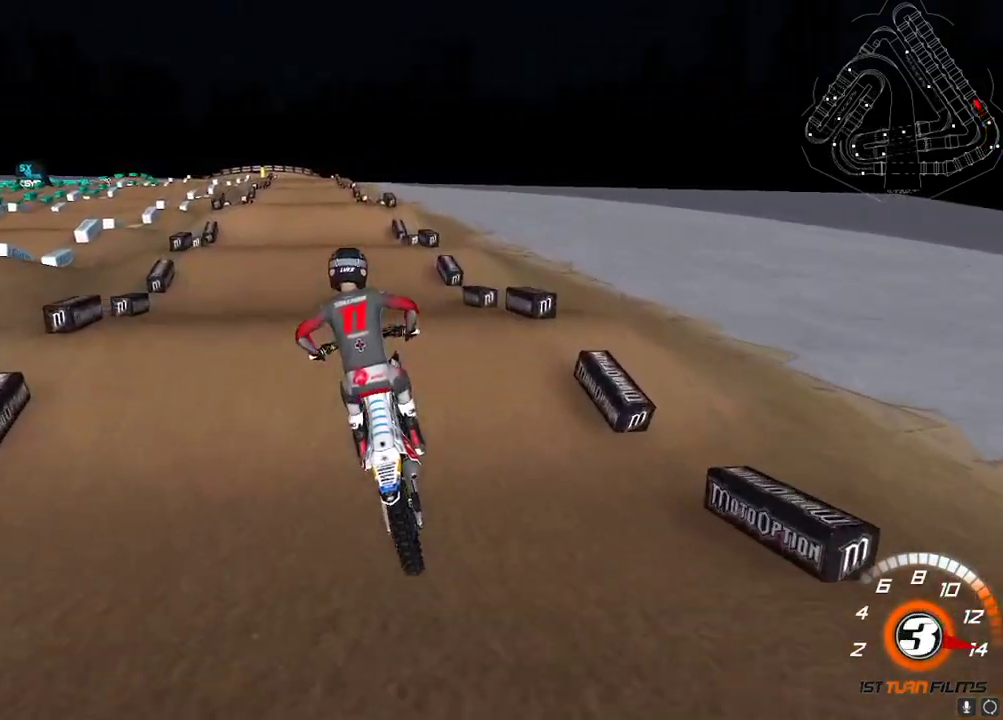
{"buttons": ["R2"], "left_stick": "center", "right_stick": "down-left", "events": [[33, "X", "up"], [100, "right_stick", "up-left"], [150, "left_stick", "center"], [333, "right_stick", "down-left"]]}
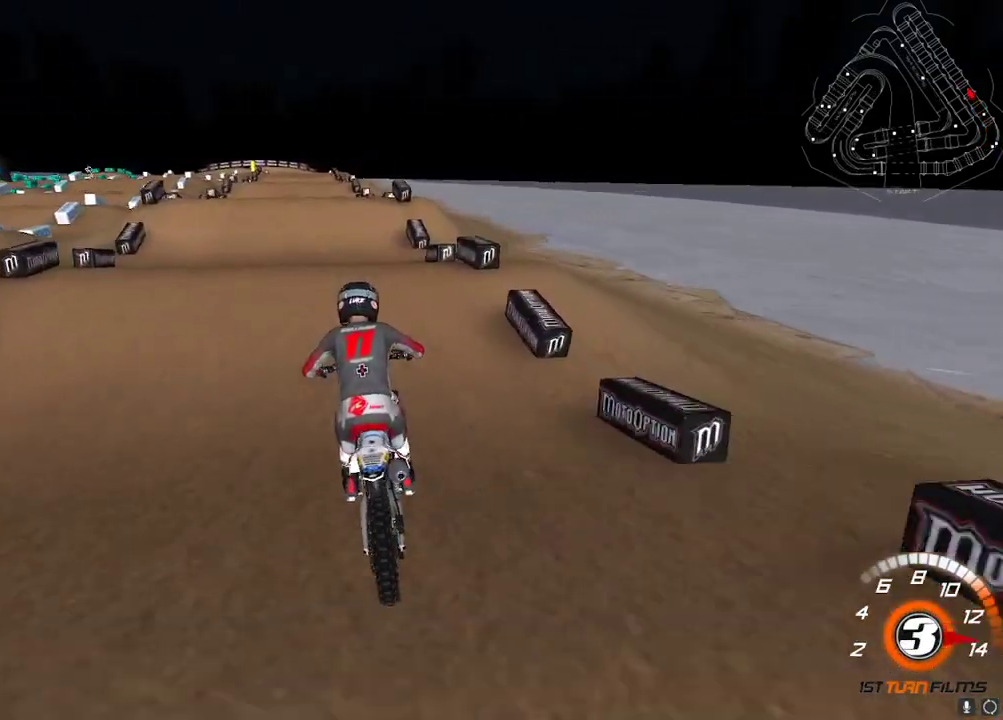
{"buttons": ["R2"], "left_stick": "up", "right_stick": "center", "events": [[33, "right_stick", "up-left"], [250, "right_stick", "down-left"], [317, "left_stick", "down-left"], [350, "right_stick", "right"], [367, "A", "down"], [400, "left_stick", "center"], [433, "A", "up"], [433, "right_stick", "center"], [500, "left_stick", "up"]]}
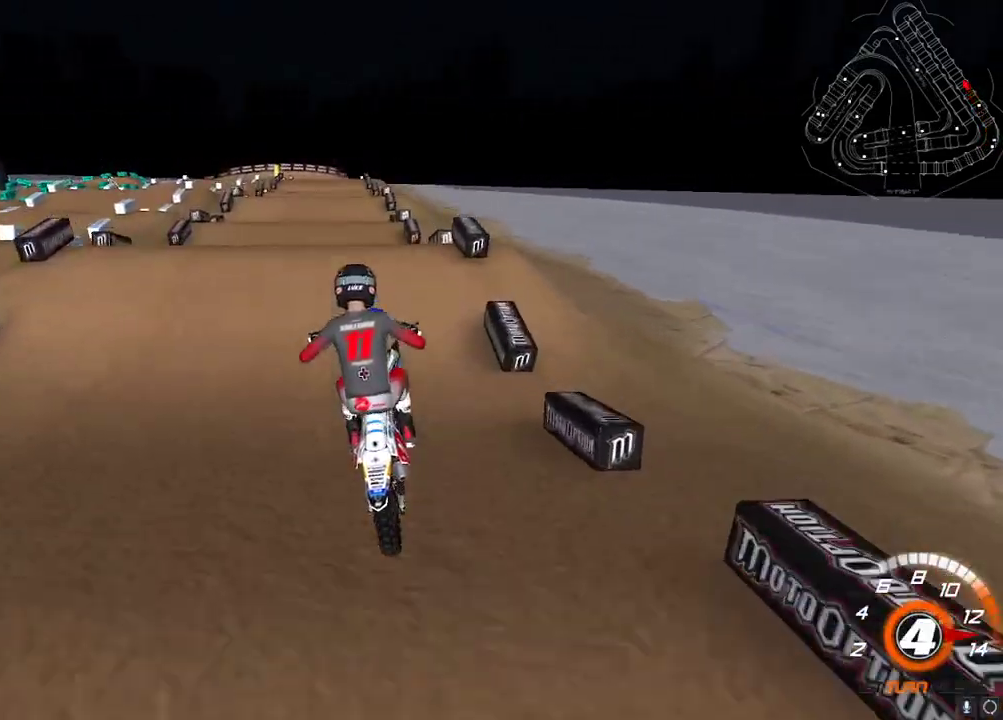
{"buttons": ["R2"], "left_stick": "center", "right_stick": "up-left", "events": [[50, "L2", "down"], [50, "R2", "up"], [233, "L2", "up"], [250, "left_stick", "center"], [300, "right_stick", "up-left"], [317, "left_stick", "right"], [417, "R2", "down"], [467, "left_stick", "center"]]}
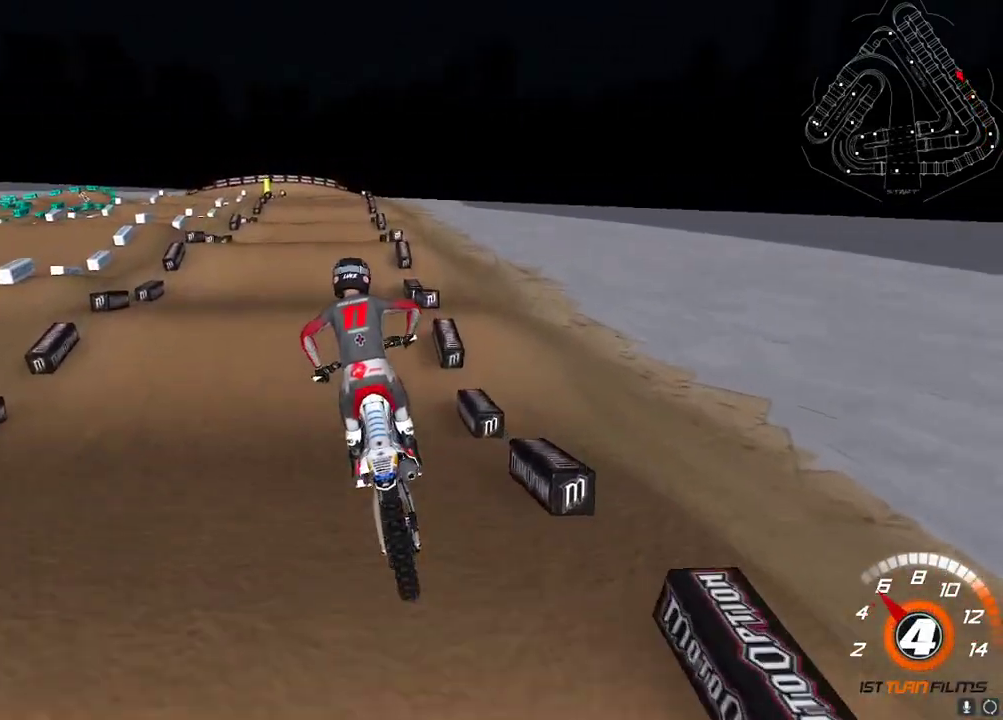
{"buttons": ["R2"], "left_stick": "center", "right_stick": "up-left", "events": [[100, "left_stick", "down-left"], [183, "left_stick", "center"]]}
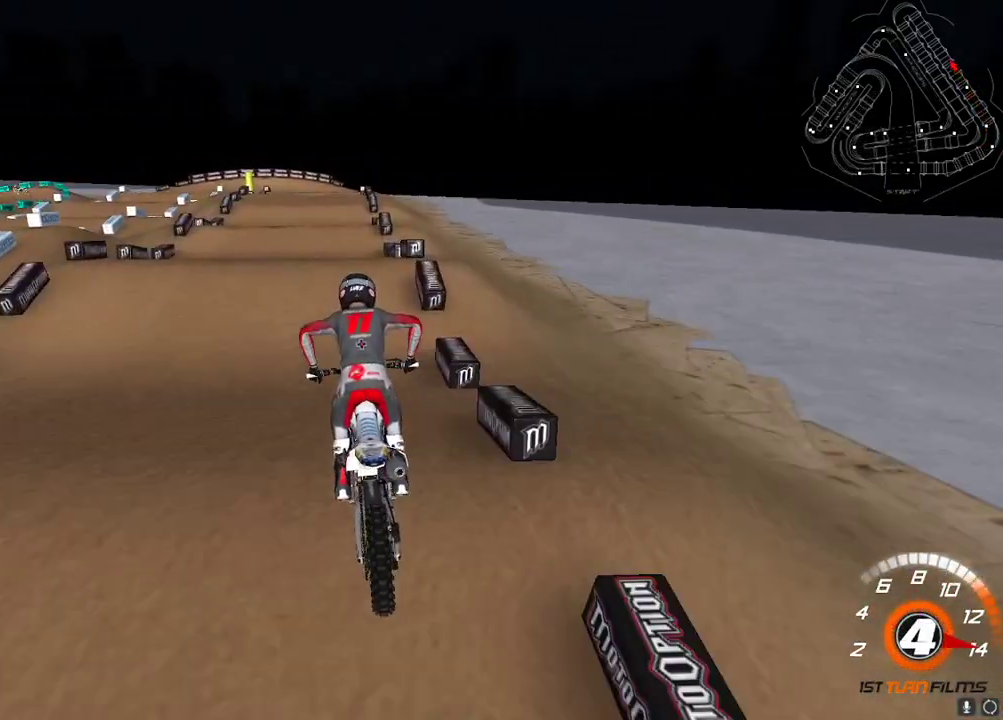
{"buttons": ["R2"], "left_stick": "center", "right_stick": "down-left", "events": [[283, "left_stick", "down-left"], [467, "left_stick", "center"], [483, "right_stick", "down-left"]]}
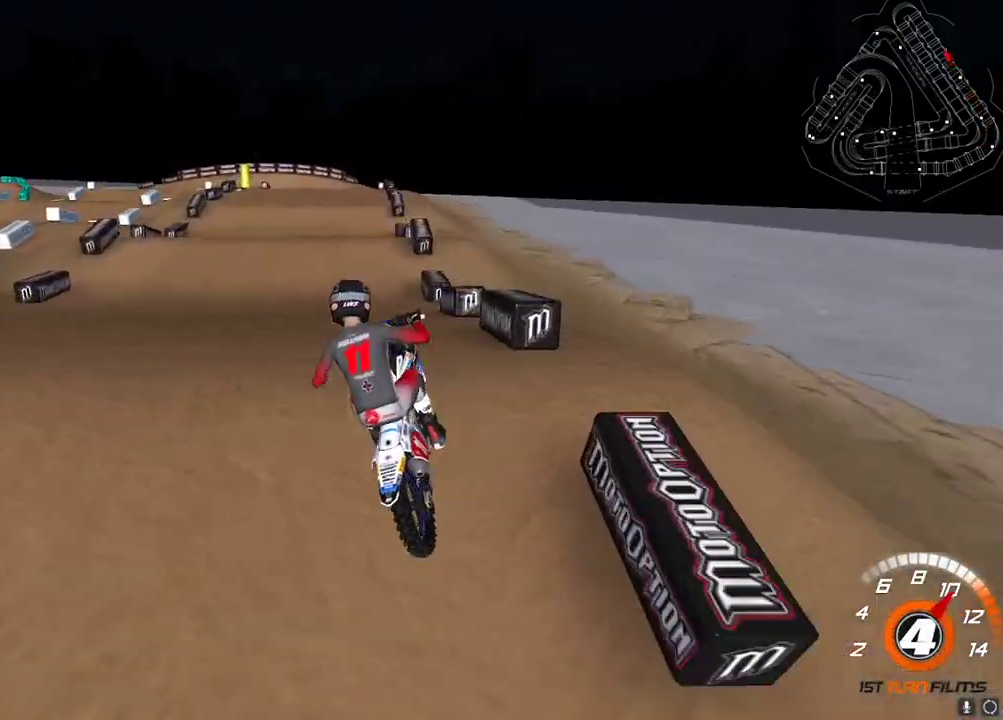
{"buttons": ["L2"], "left_stick": "up-right", "right_stick": "center", "events": [[50, "left_stick", "right"], [83, "right_stick", "left"], [100, "left_stick", "up-right"], [233, "R2", "up"], [267, "right_stick", "up"], [283, "L2", "down"], [317, "X", "down"], [400, "X", "up"], [467, "right_stick", "center"]]}
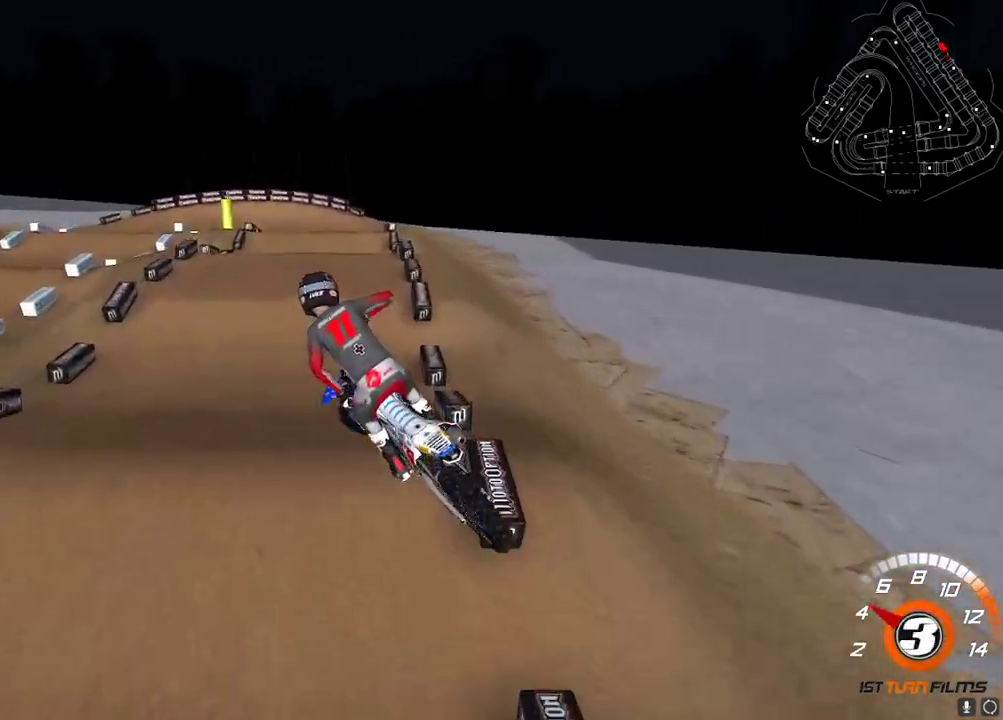
{"buttons": ["R2"], "left_stick": "left", "right_stick": "up-left", "events": [[50, "right_stick", "down"], [233, "R2", "down"], [233, "left_stick", "up-left"], [333, "left_stick", "left"], [350, "L2", "up"], [367, "right_stick", "left"], [433, "right_stick", "up-left"]]}
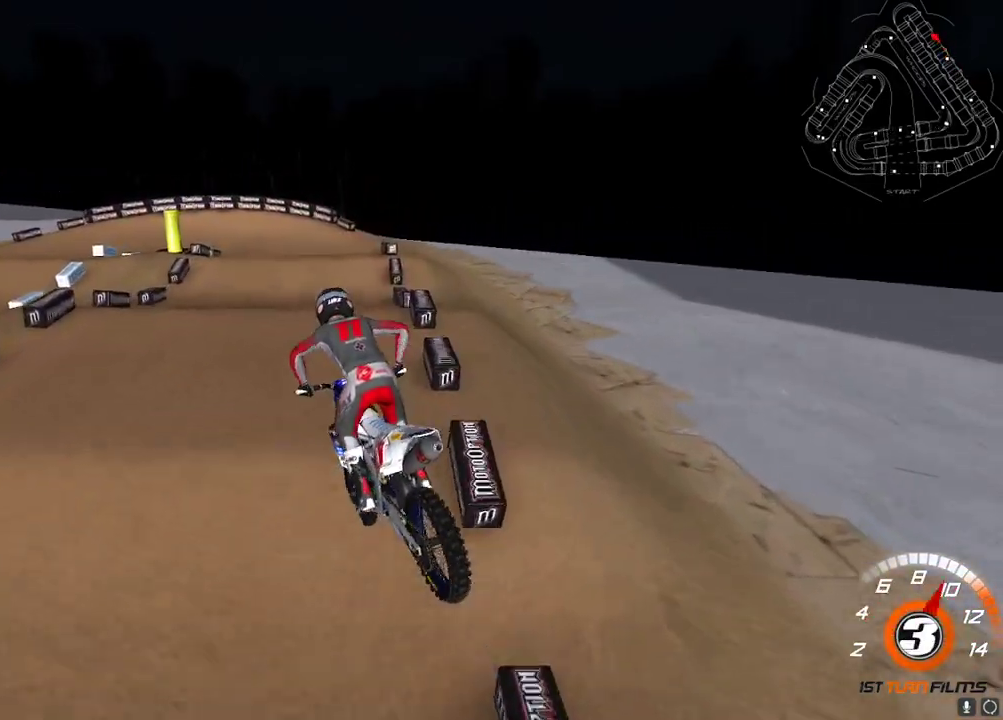
{"buttons": ["R2"], "left_stick": "center", "right_stick": "down-left", "events": [[150, "left_stick", "down-left"], [300, "left_stick", "center"], [433, "right_stick", "down-left"]]}
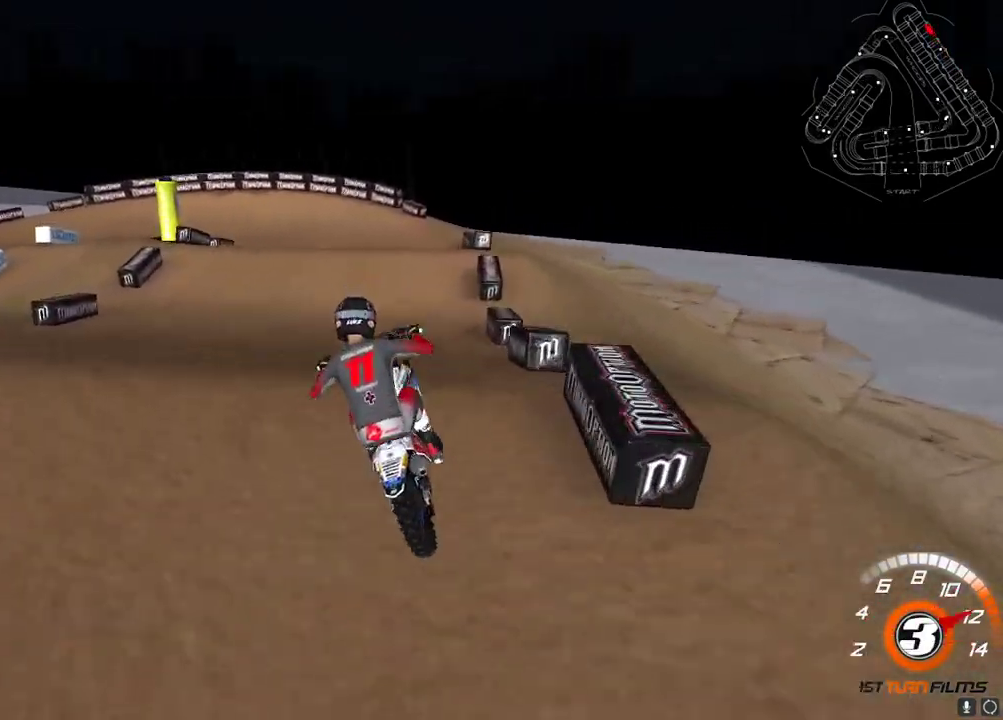
{"buttons": [], "left_stick": "center", "right_stick": "center", "events": [[17, "left_stick", "left"], [50, "right_stick", "center"], [133, "left_stick", "down-left"], [217, "X", "down"], [233, "left_stick", "center"], [300, "X", "up"], [350, "X", "down"], [417, "X", "up"], [483, "R2", "up"]]}
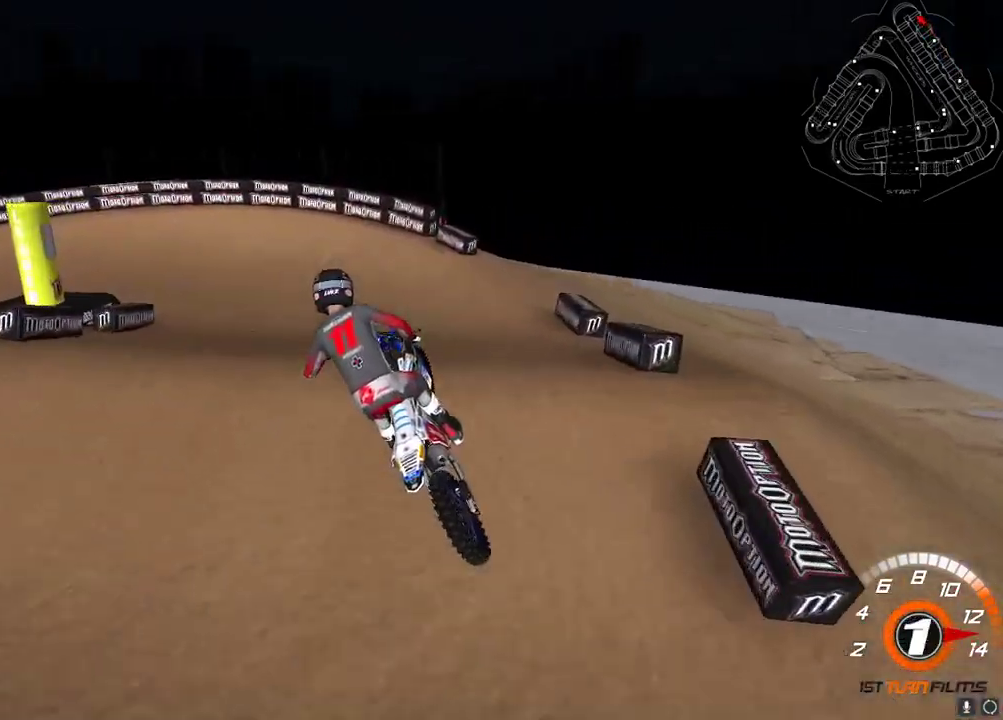
{"buttons": ["Y"], "left_stick": "down-left", "right_stick": "center", "events": [[33, "left_stick", "up-right"], [33, "right_stick", "down"], [100, "R2", "down"], [150, "left_stick", "center"], [233, "right_stick", "center"], [317, "left_stick", "down-left"], [383, "R2", "up"], [450, "Y", "down"]]}
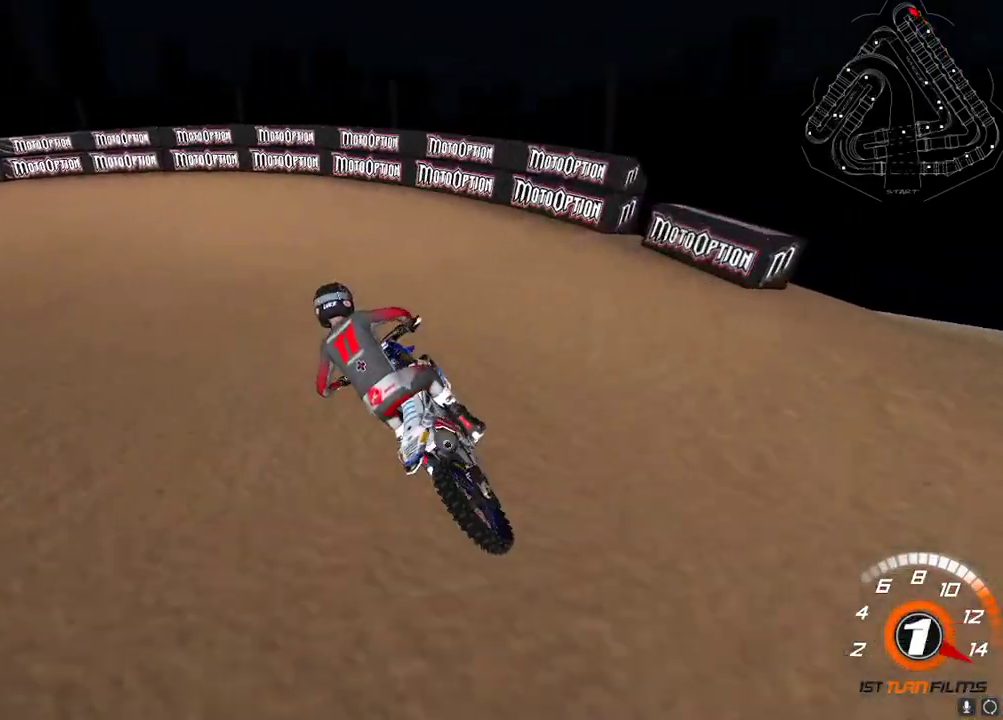
{"buttons": [], "left_stick": "down-left", "right_stick": "up-left", "events": [[150, "Y", "up"], [267, "right_stick", "up-left"]]}
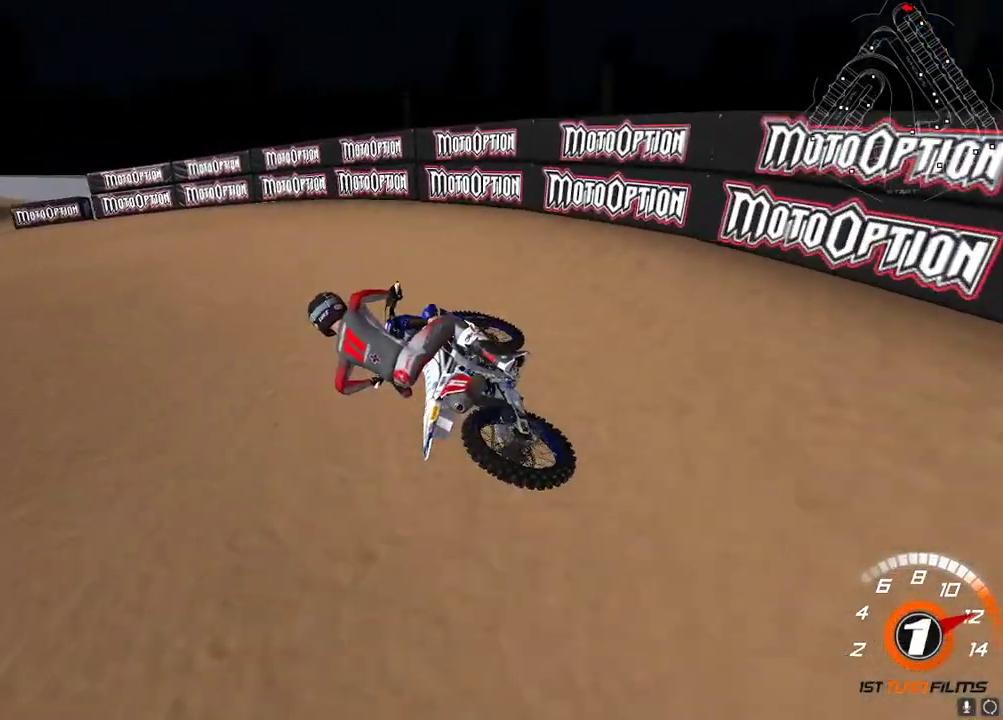
{"buttons": ["R2"], "left_stick": "center", "right_stick": "up-left", "events": [[117, "R2", "down"], [200, "left_stick", "down"], [367, "left_stick", "center"]]}
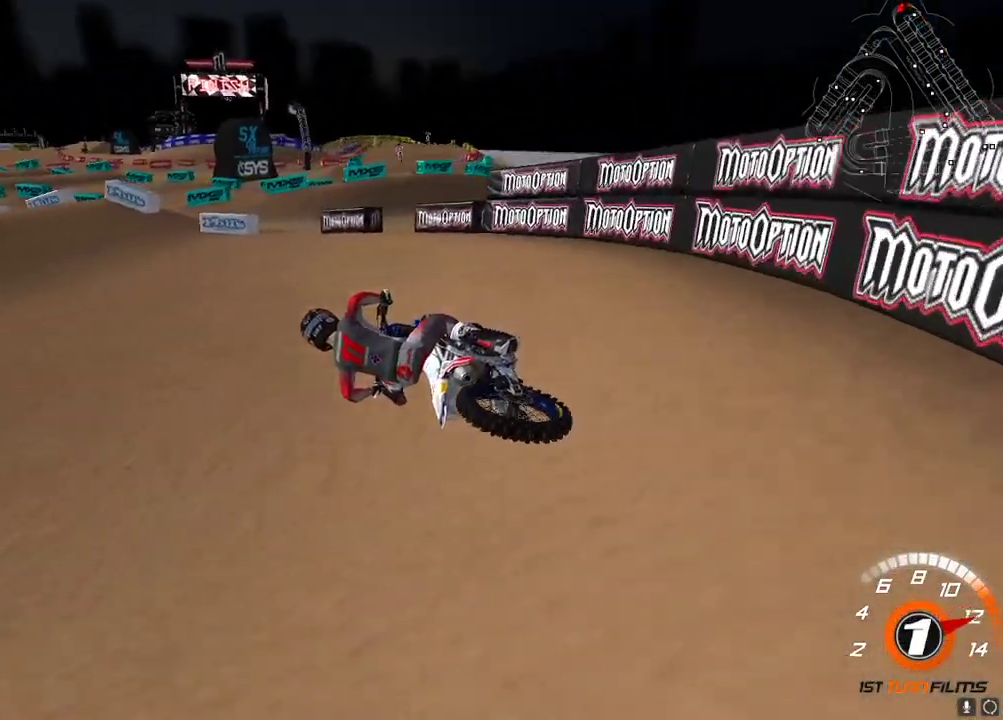
{"buttons": ["R2"], "left_stick": "up-right", "right_stick": "up-left", "events": [[200, "A", "down"], [283, "left_stick", "up-right"], [317, "A", "up"]]}
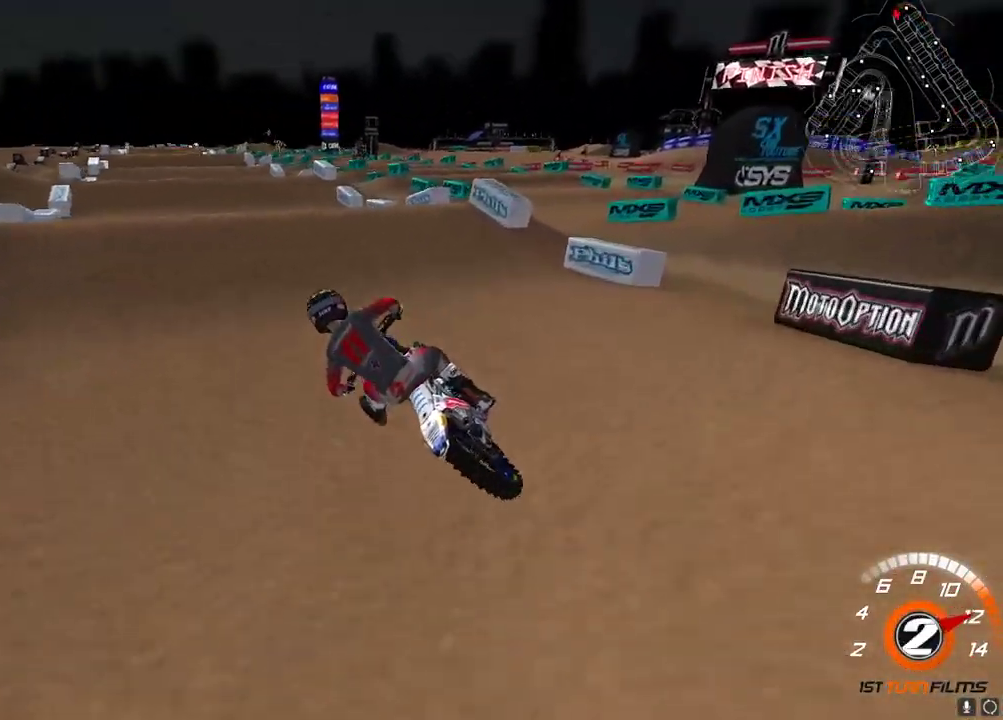
{"buttons": [], "left_stick": "up-right", "right_stick": "down-left", "events": [[150, "left_stick", "center"], [233, "left_stick", "down-left"], [317, "left_stick", "center"], [400, "right_stick", "down-left"], [450, "left_stick", "up-right"], [483, "R2", "up"]]}
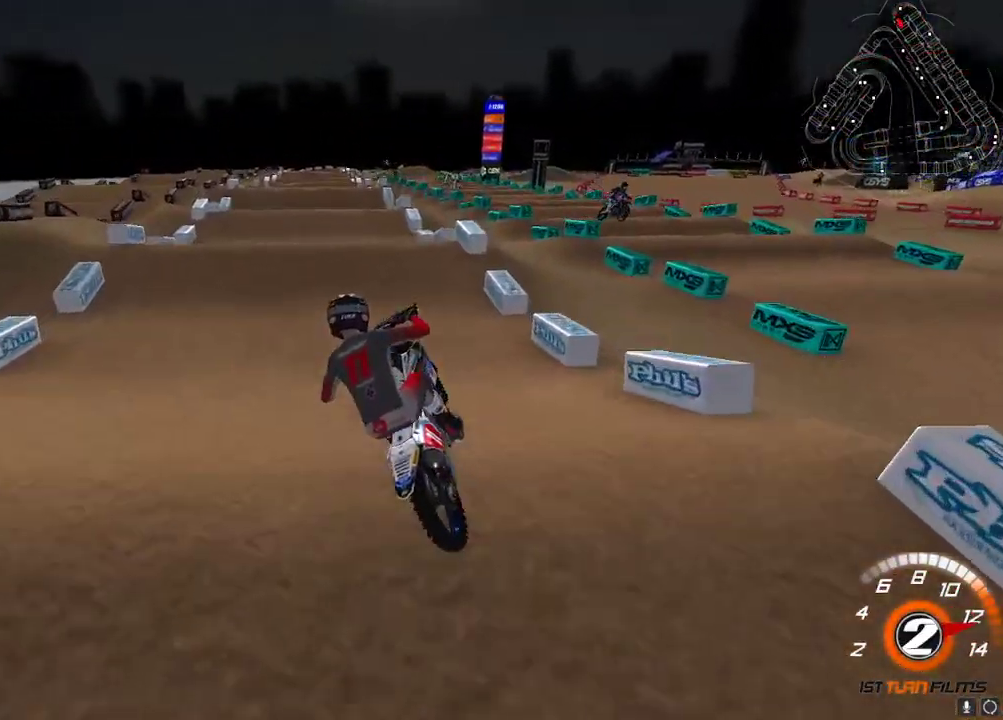
{"buttons": ["R2"], "left_stick": "up-right", "right_stick": "down-left", "events": [[83, "right_stick", "left"], [150, "left_stick", "center"], [183, "right_stick", "up-left"], [217, "A", "down"], [267, "left_stick", "right"], [317, "A", "up"], [333, "R2", "down"], [467, "left_stick", "up-right"], [483, "right_stick", "down-left"]]}
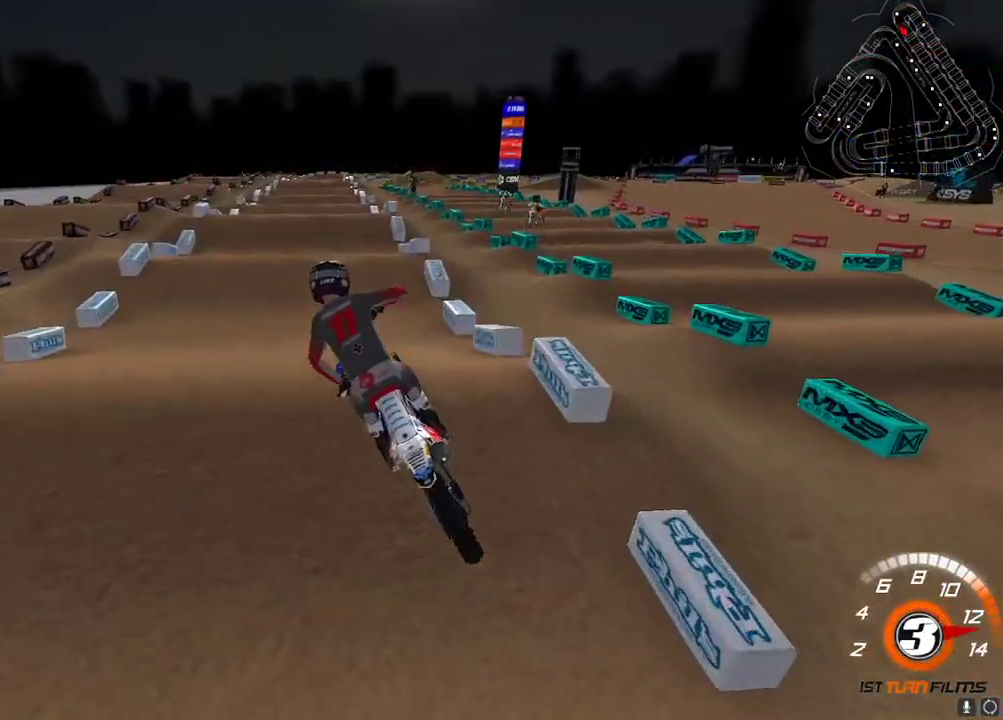
{"buttons": ["R2"], "left_stick": "center", "right_stick": "up-left", "events": [[100, "left_stick", "up"], [250, "left_stick", "left"], [333, "right_stick", "left"], [433, "right_stick", "up-left"], [500, "left_stick", "center"]]}
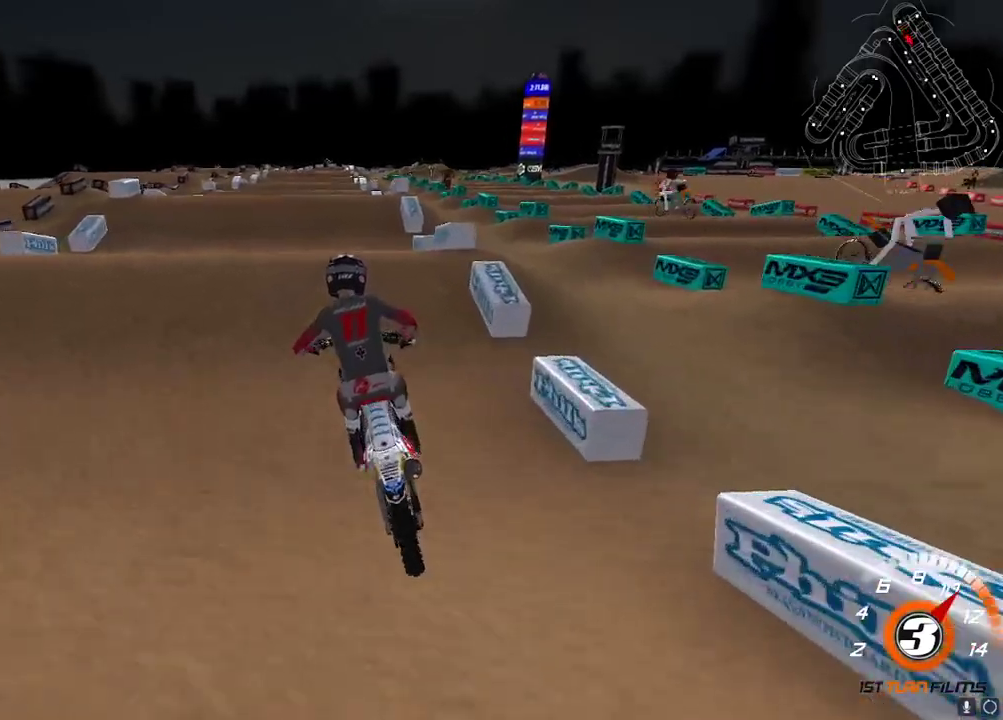
{"buttons": ["R2"], "left_stick": "up-left", "right_stick": "center", "events": [[67, "right_stick", "up"], [133, "left_stick", "up-right"], [217, "right_stick", "down"], [300, "left_stick", "left"], [333, "right_stick", "up"], [350, "A", "down"], [400, "left_stick", "up-left"], [433, "A", "up"], [483, "right_stick", "center"]]}
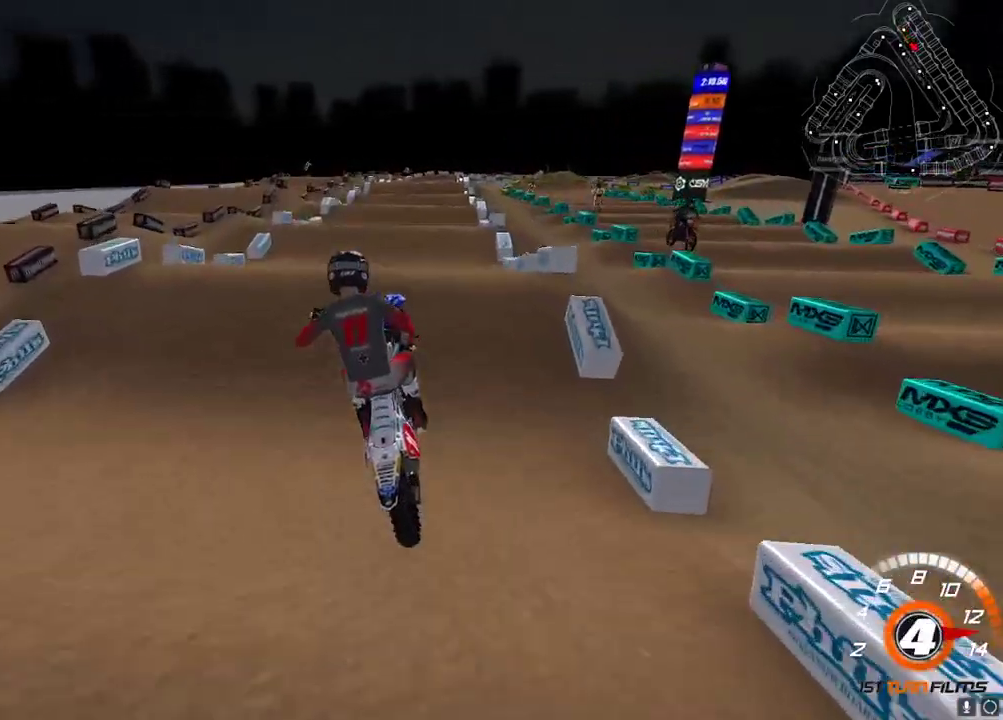
{"buttons": ["R2"], "left_stick": "up-right", "right_stick": "up", "events": [[33, "L2", "down"], [83, "R2", "up"], [83, "left_stick", "up"], [250, "left_stick", "up-right"], [250, "right_stick", "up-left"], [333, "right_stick", "up"], [350, "L2", "up"], [417, "R2", "down"], [433, "X", "down"], [500, "X", "up"]]}
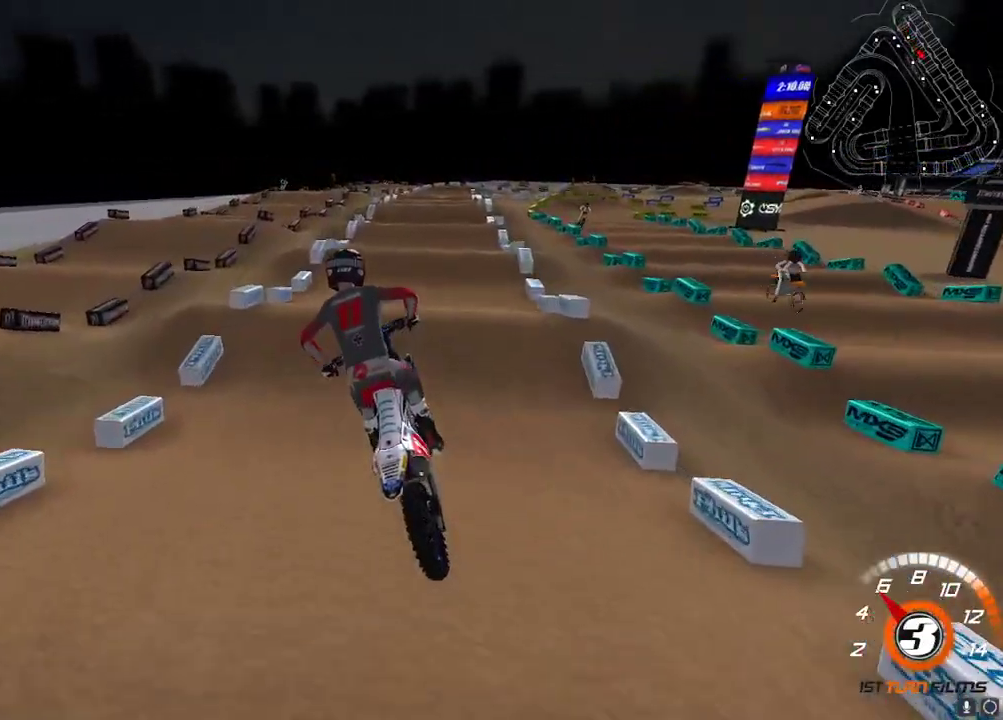
{"buttons": ["R2"], "left_stick": "left", "right_stick": "up-left", "events": [[117, "right_stick", "up-left"], [267, "left_stick", "center"], [350, "left_stick", "left"]]}
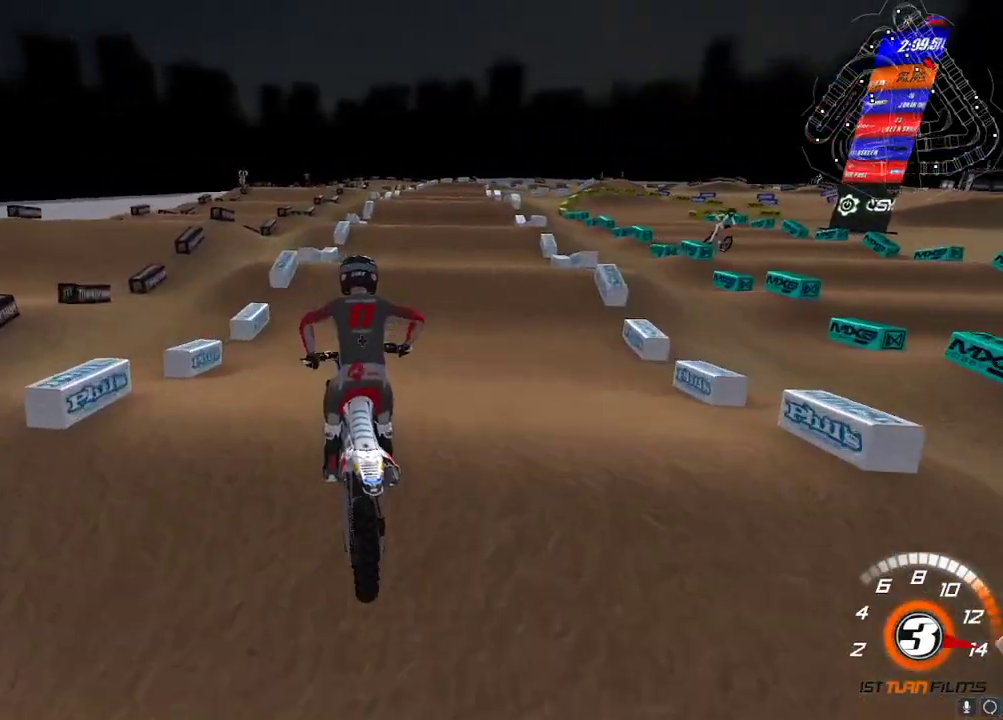
{"buttons": ["R2"], "left_stick": "center", "right_stick": "up-left", "events": [[100, "left_stick", "center"], [100, "right_stick", "down-left"], [217, "right_stick", "center"], [300, "right_stick", "up-left"]]}
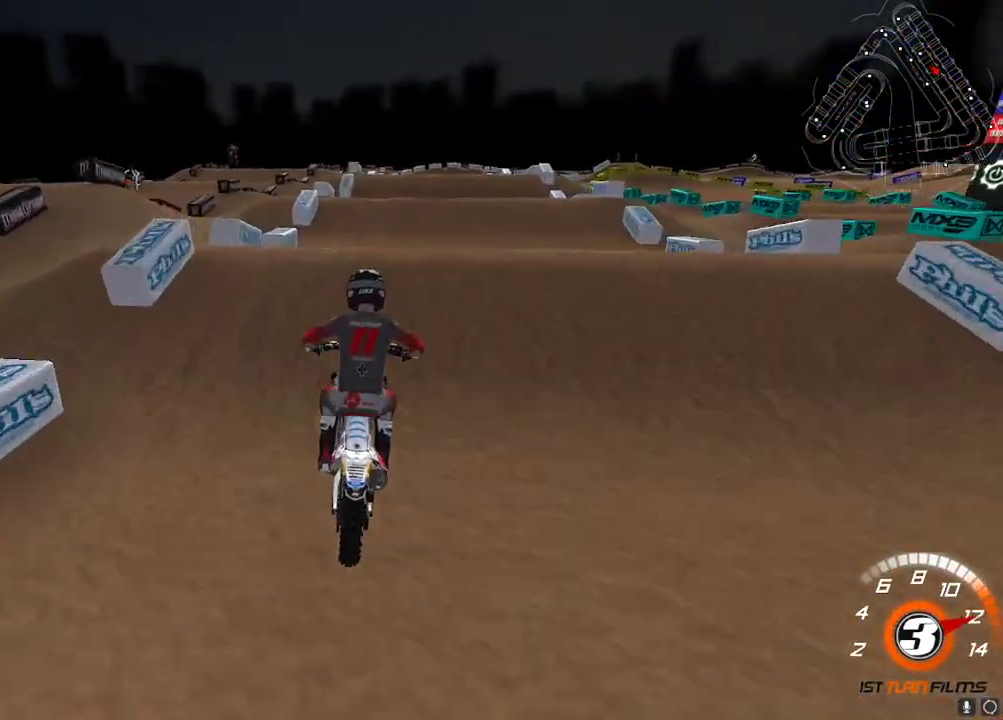
{"buttons": ["R2"], "left_stick": "up-right", "right_stick": "center", "events": [[33, "left_stick", "right"], [50, "right_stick", "left"], [100, "left_stick", "center"], [300, "right_stick", "center"], [450, "left_stick", "up-right"]]}
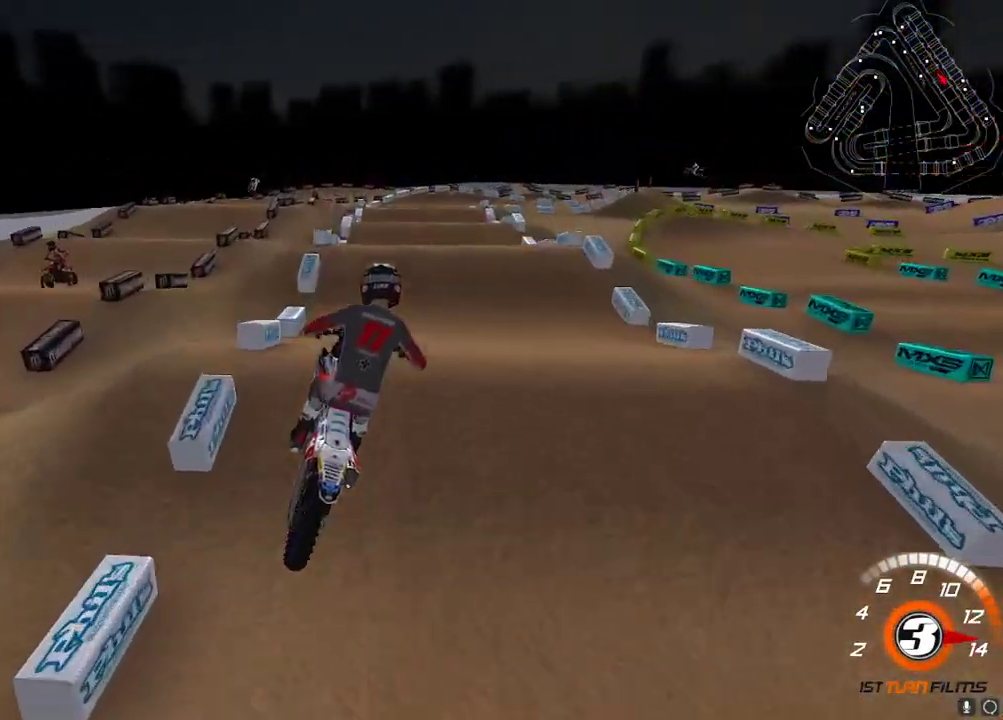
{"buttons": [], "left_stick": "center", "right_stick": "center", "events": [[17, "L2", "down"], [17, "R2", "up"], [17, "X", "down"], [83, "X", "up"], [133, "left_stick", "up-left"], [383, "left_stick", "center"], [467, "L2", "up"]]}
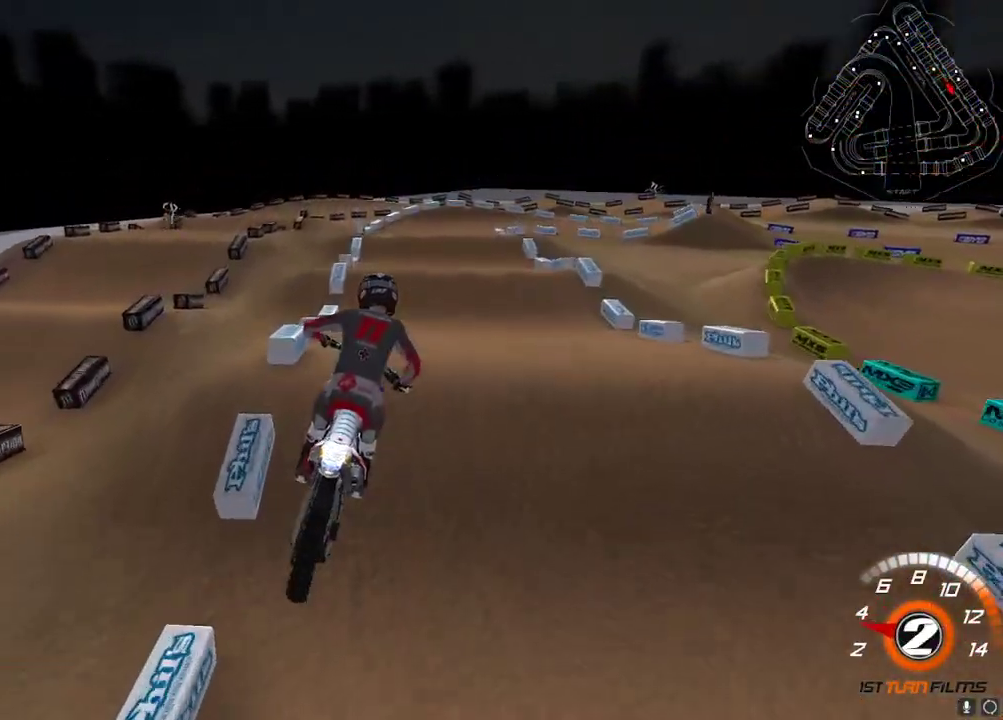
{"buttons": ["R2"], "left_stick": "center", "right_stick": "up-left", "events": [[33, "R2", "down"], [33, "left_stick", "right"], [50, "right_stick", "up-left"], [200, "left_stick", "center"], [300, "left_stick", "up-right"], [350, "left_stick", "center"]]}
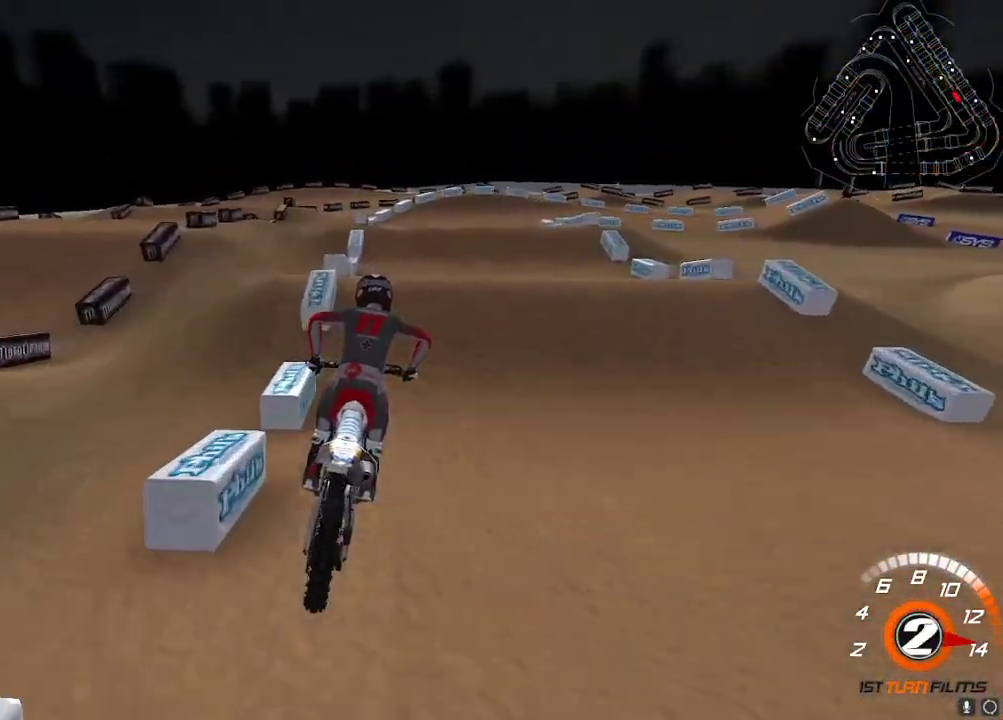
{"buttons": [], "left_stick": "left", "right_stick": "center", "events": [[17, "R2", "up"], [17, "left_stick", "down-left"], [67, "left_stick", "center"], [233, "left_stick", "up-right"], [250, "right_stick", "center"], [333, "left_stick", "center"], [367, "right_stick", "down"], [500, "left_stick", "left"], [500, "right_stick", "center"]]}
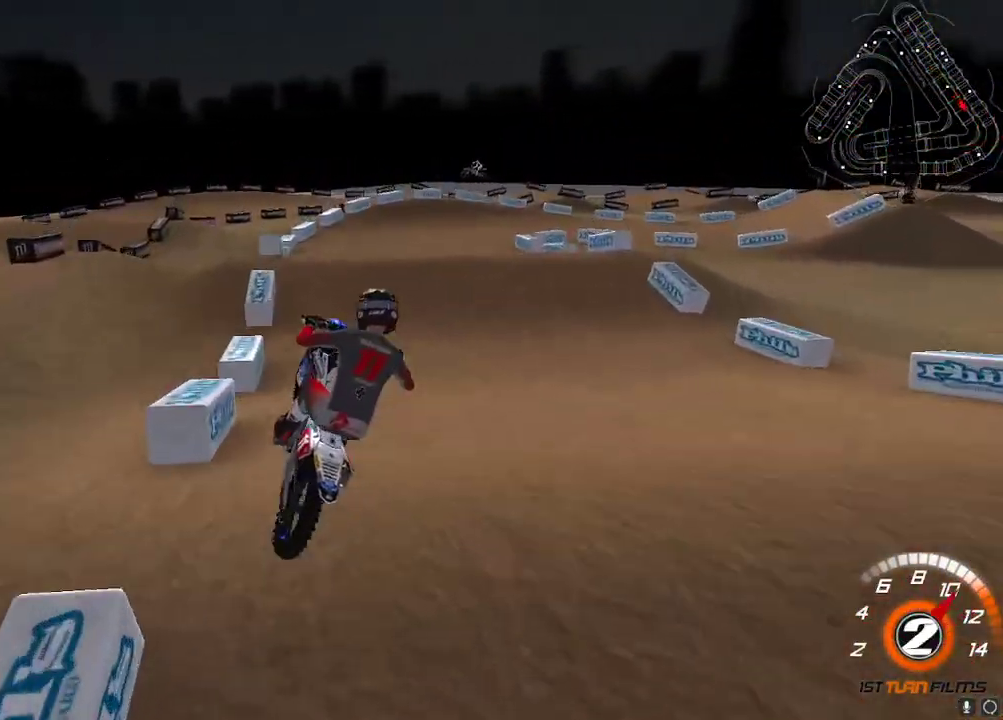
{"buttons": ["R2"], "left_stick": "up-right", "right_stick": "up-left", "events": [[150, "left_stick", "up-left"], [250, "R2", "down"], [350, "right_stick", "up-left"], [367, "left_stick", "up-right"]]}
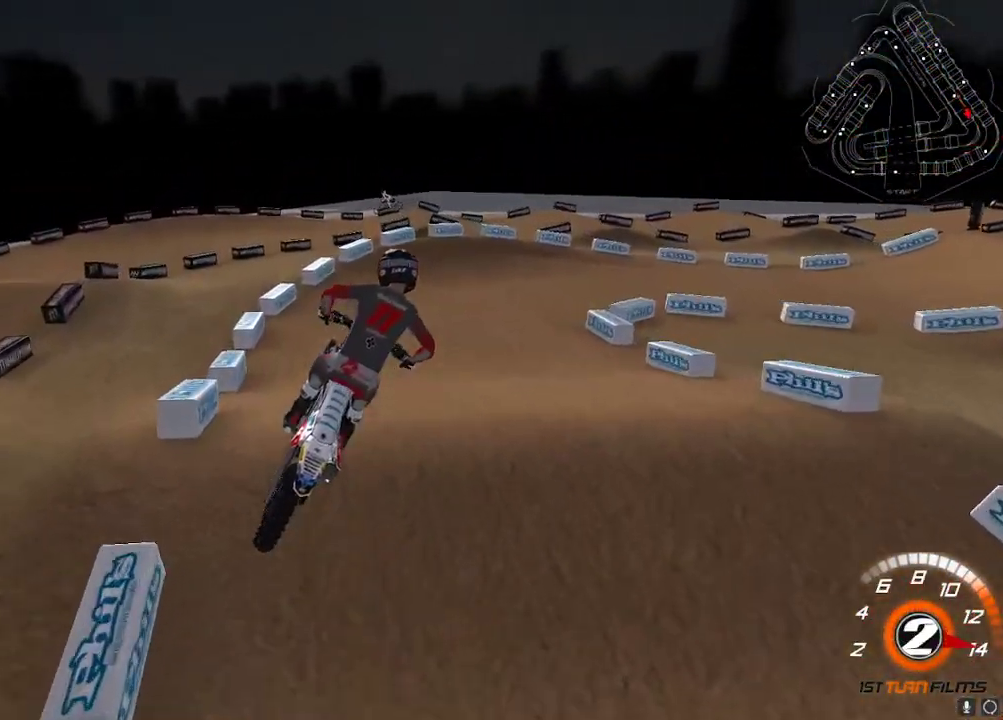
{"buttons": ["R2"], "left_stick": "center", "right_stick": "up-left", "events": [[150, "left_stick", "center"], [283, "left_stick", "up-right"], [400, "left_stick", "center"]]}
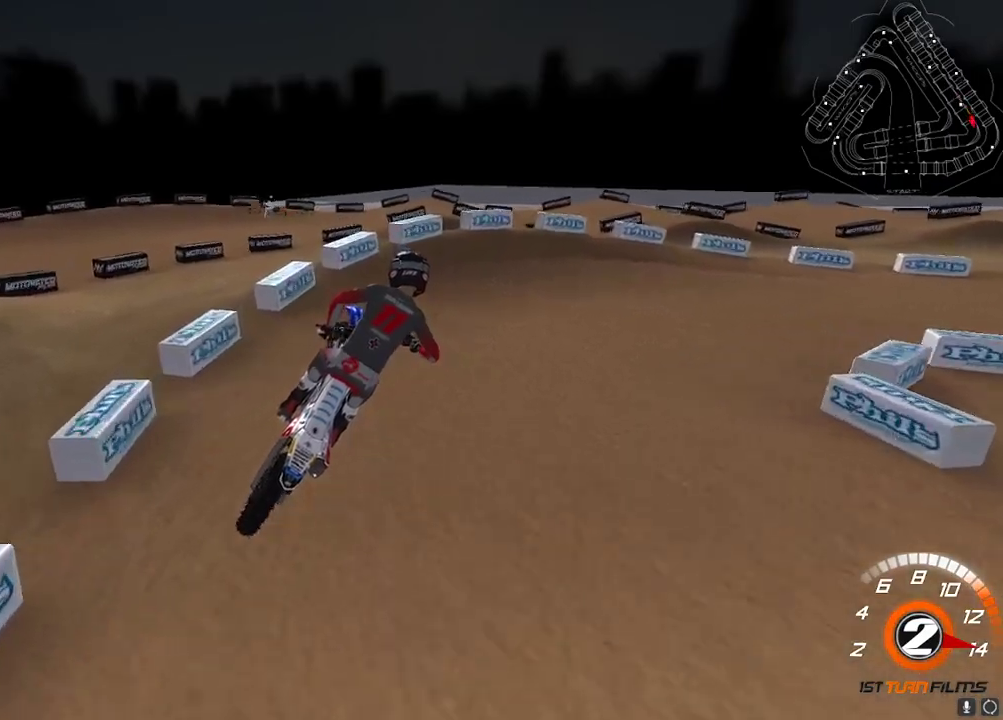
{"buttons": [], "left_stick": "up-right", "right_stick": "up", "events": [[17, "left_stick", "down-left"], [50, "right_stick", "up"], [167, "X", "down"], [183, "left_stick", "center"], [250, "X", "up"], [300, "R2", "up"], [317, "left_stick", "up-right"], [433, "R2", "down"], [500, "R2", "up"]]}
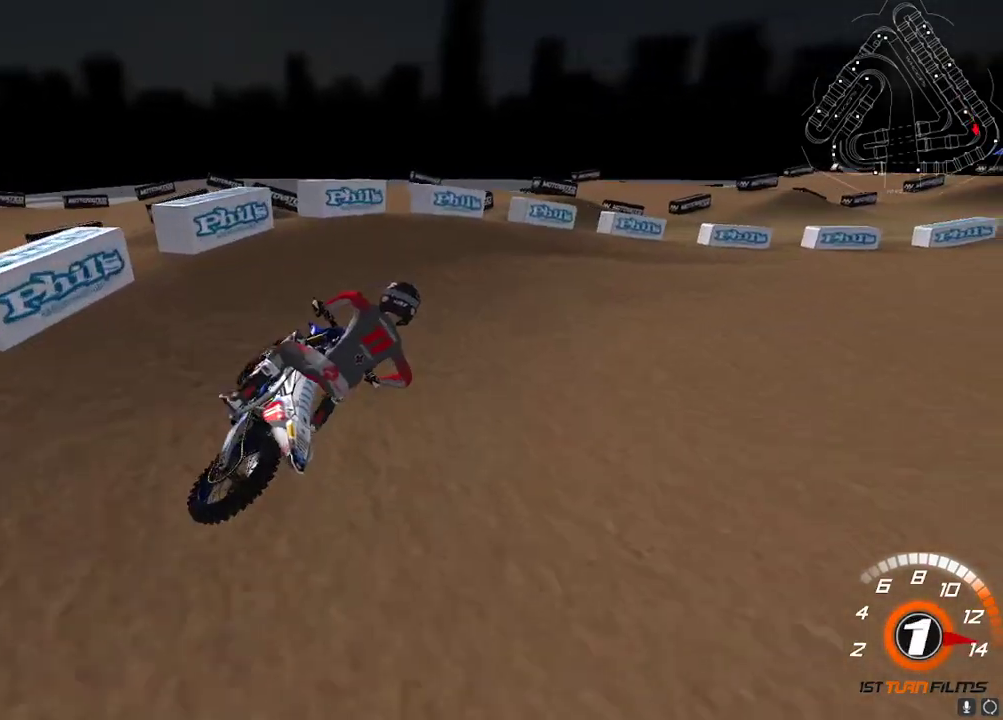
{"buttons": ["R2"], "left_stick": "down-left", "right_stick": "up", "events": [[317, "R2", "down"], [350, "left_stick", "center"], [467, "left_stick", "down-left"]]}
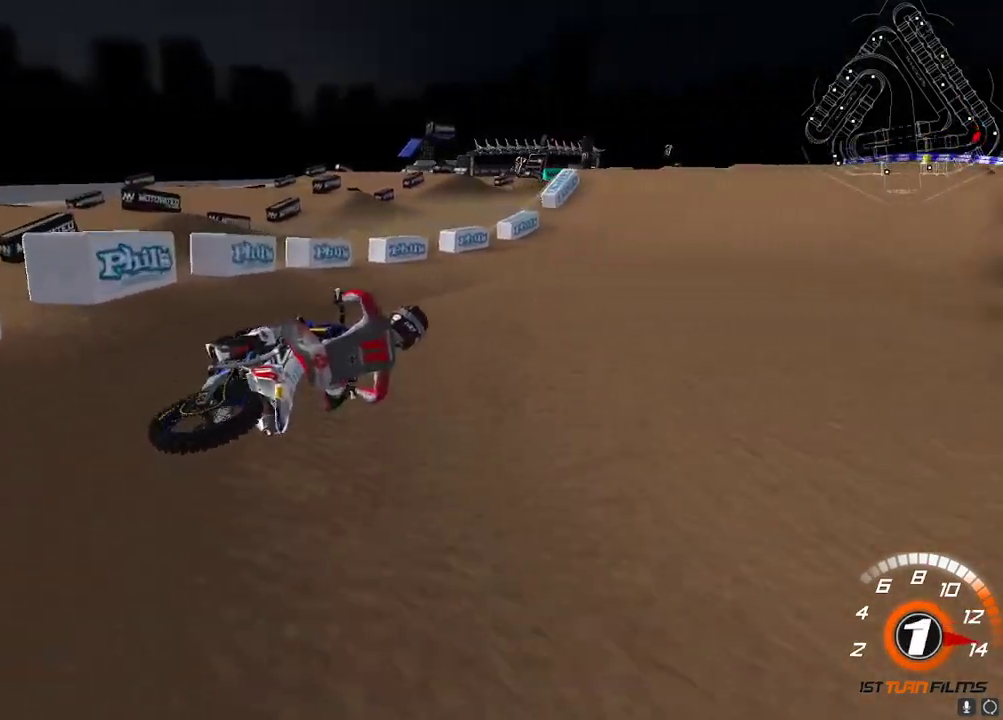
{"buttons": ["A", "R2"], "left_stick": "down-left", "right_stick": "up", "events": [[100, "A", "down"], [217, "A", "up"], [400, "A", "down"]]}
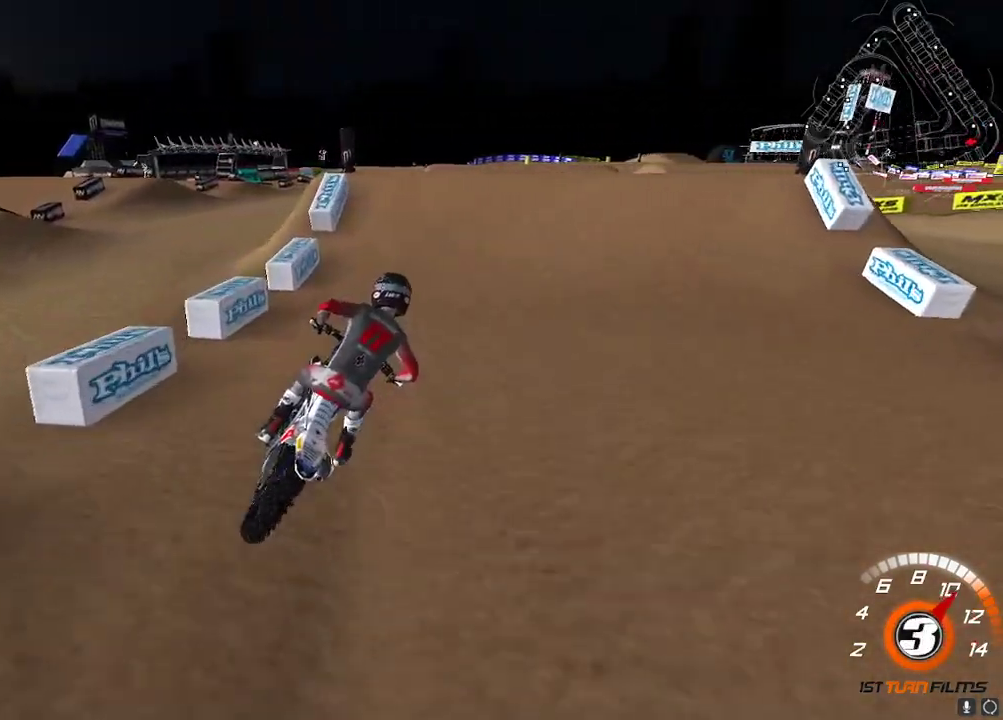
{"buttons": [], "left_stick": "up-right", "right_stick": "left", "events": [[17, "A", "up"], [350, "left_stick", "center"], [450, "left_stick", "up-right"], [467, "R2", "up"], [483, "right_stick", "left"]]}